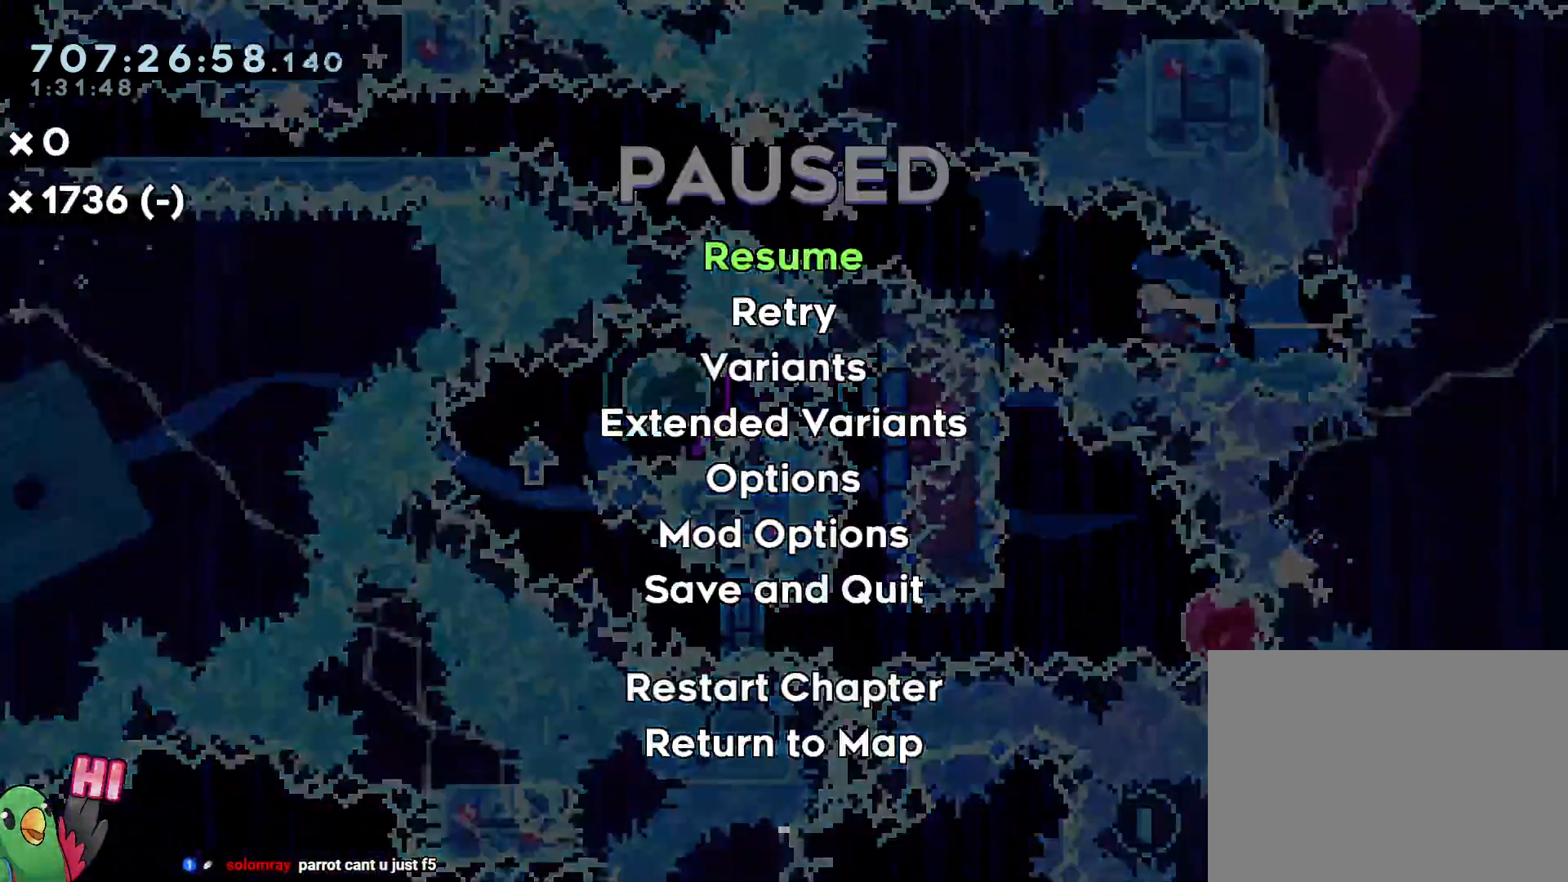
Gameplay with a controller (Nintendo layout); each line is a JSON object with the inputs held at the frame after it (dt_ms = milliseconds from this image to that frame). "events" lists button and stick changes between this image and that frame as [ms after this image, input, new state], when the widget could be followed in between. Not read: A B DPAD_RIGHT HOME L3 R3 SELECT START X.
{"dt_ms": 500, "buttons": [], "left_stick": "left", "right_stick": "center", "events": [[300, "left_stick", "left"]]}
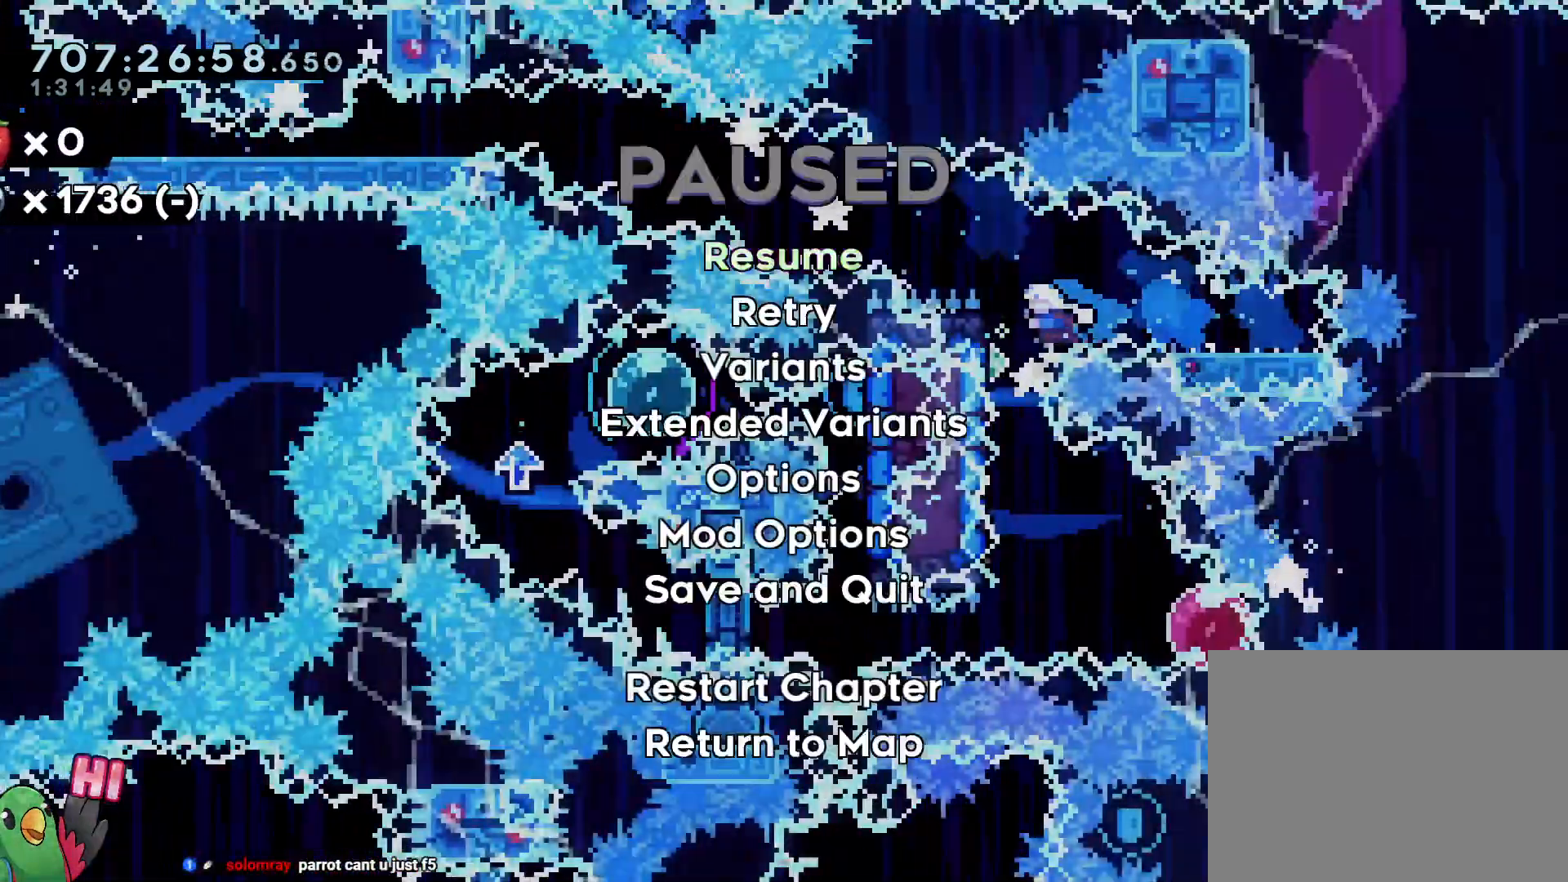
{"dt_ms": 500, "buttons": [], "left_stick": "left", "right_stick": "center"}
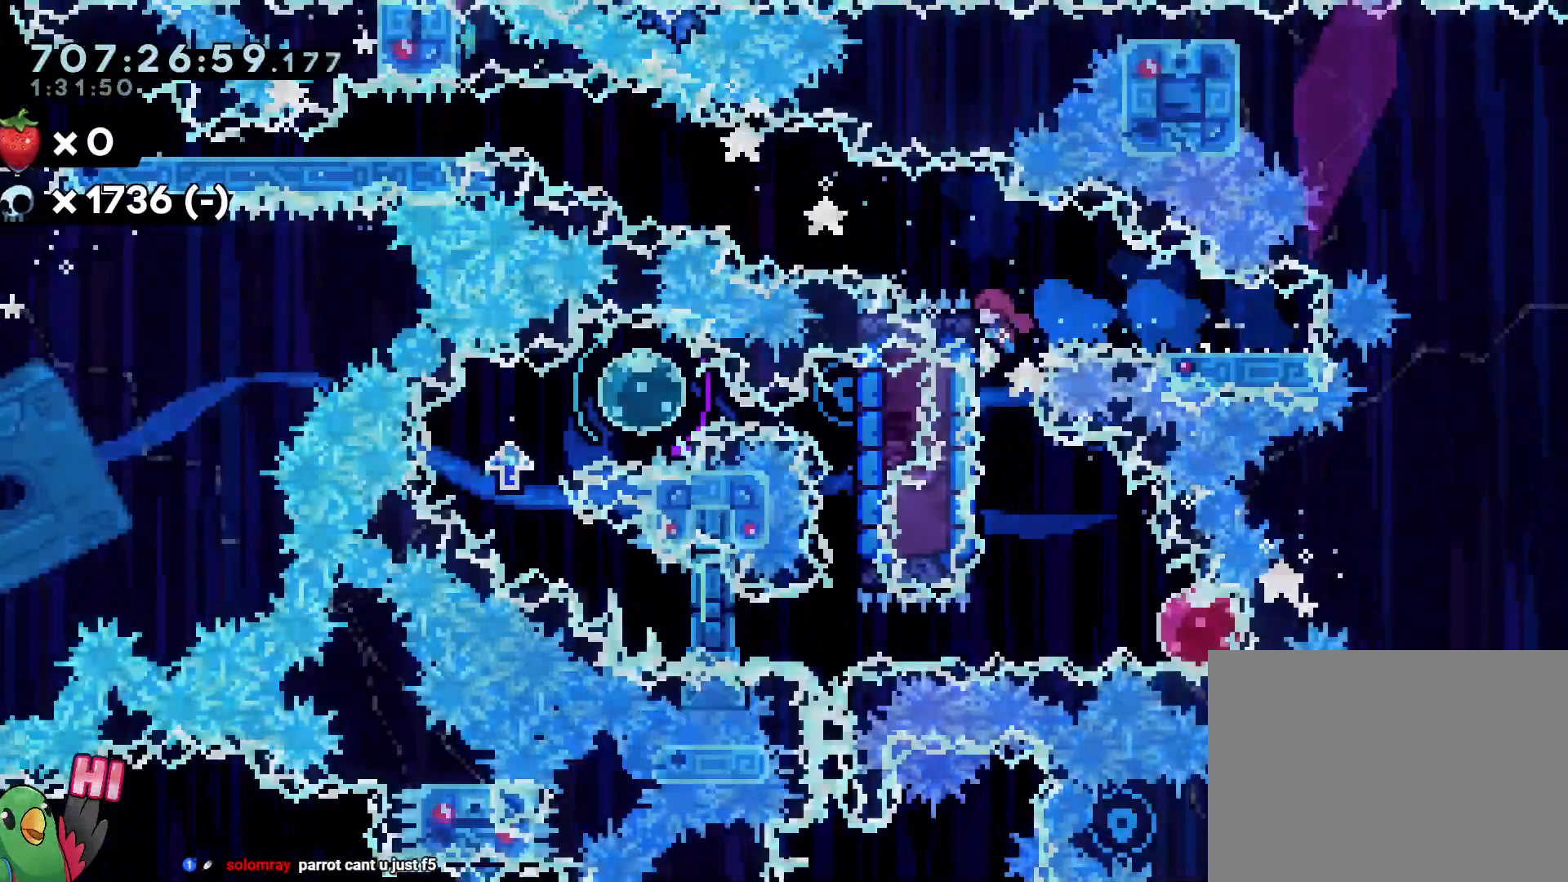
{"dt_ms": 500, "buttons": [], "left_stick": "center", "right_stick": "center", "events": [[50, "Y", "down"], [50, "left_stick", "down"], [167, "Y", "up"], [400, "left_stick", "center"]]}
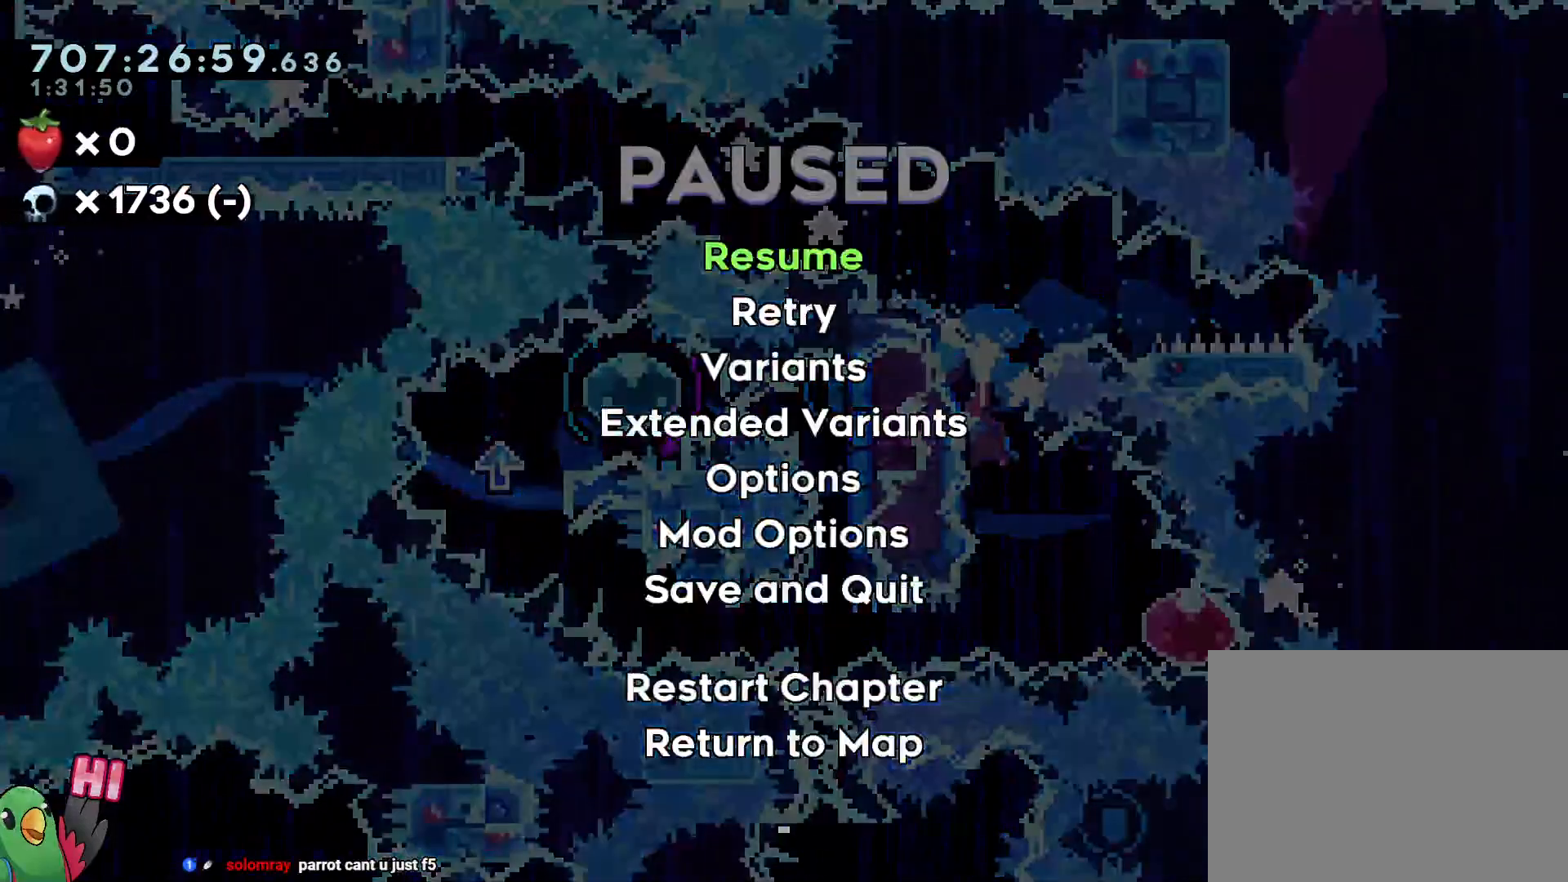
{"dt_ms": 1000, "buttons": ["R1"], "left_stick": "center", "right_stick": "center"}
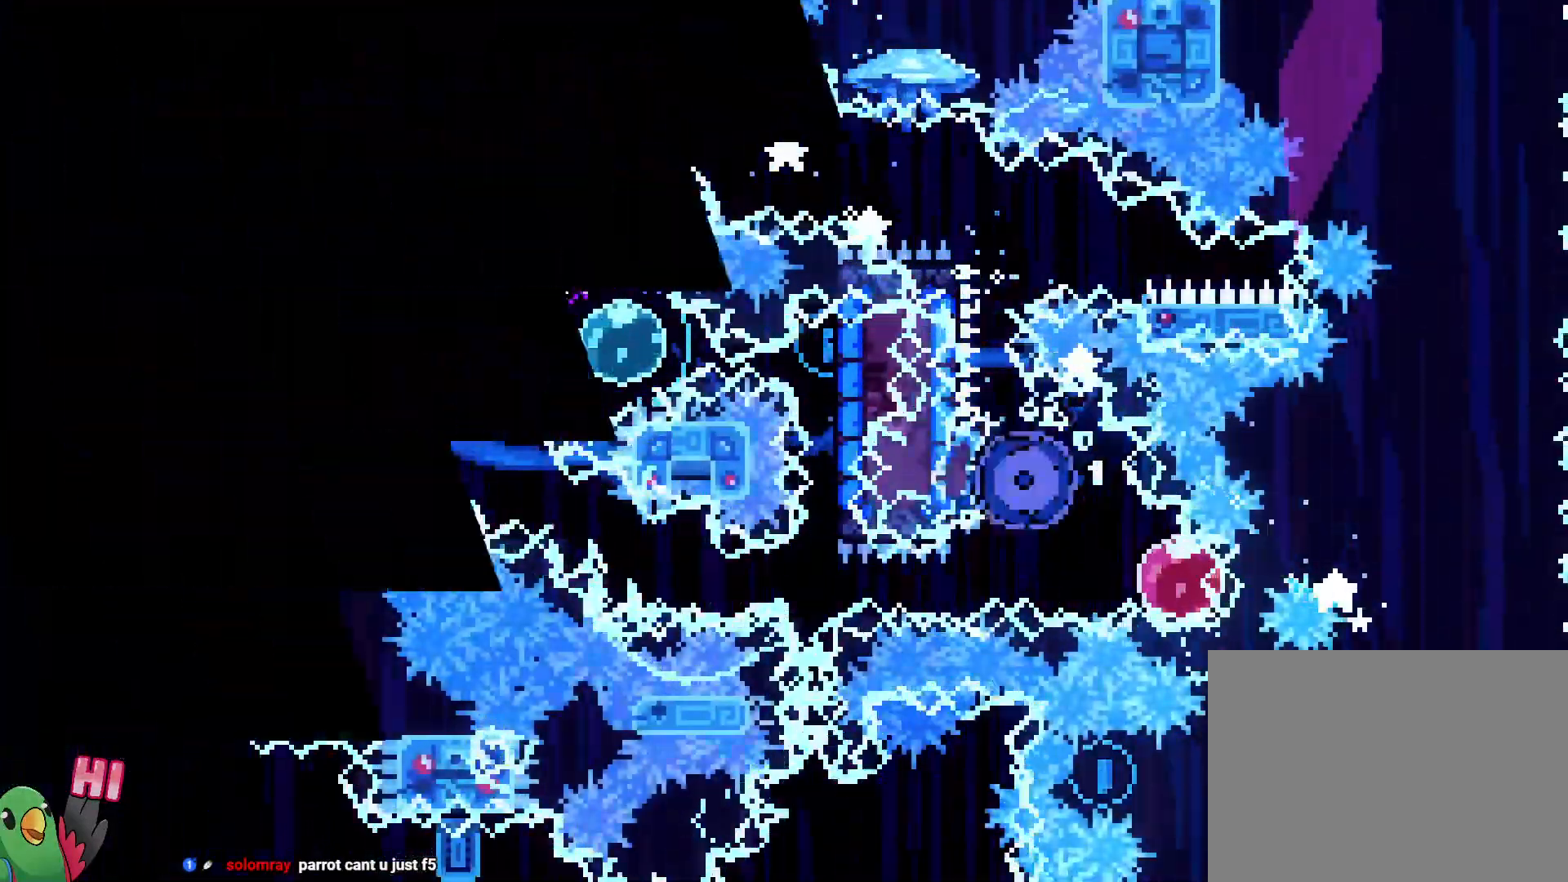
{"dt_ms": 500, "buttons": [], "left_stick": "center", "right_stick": "center"}
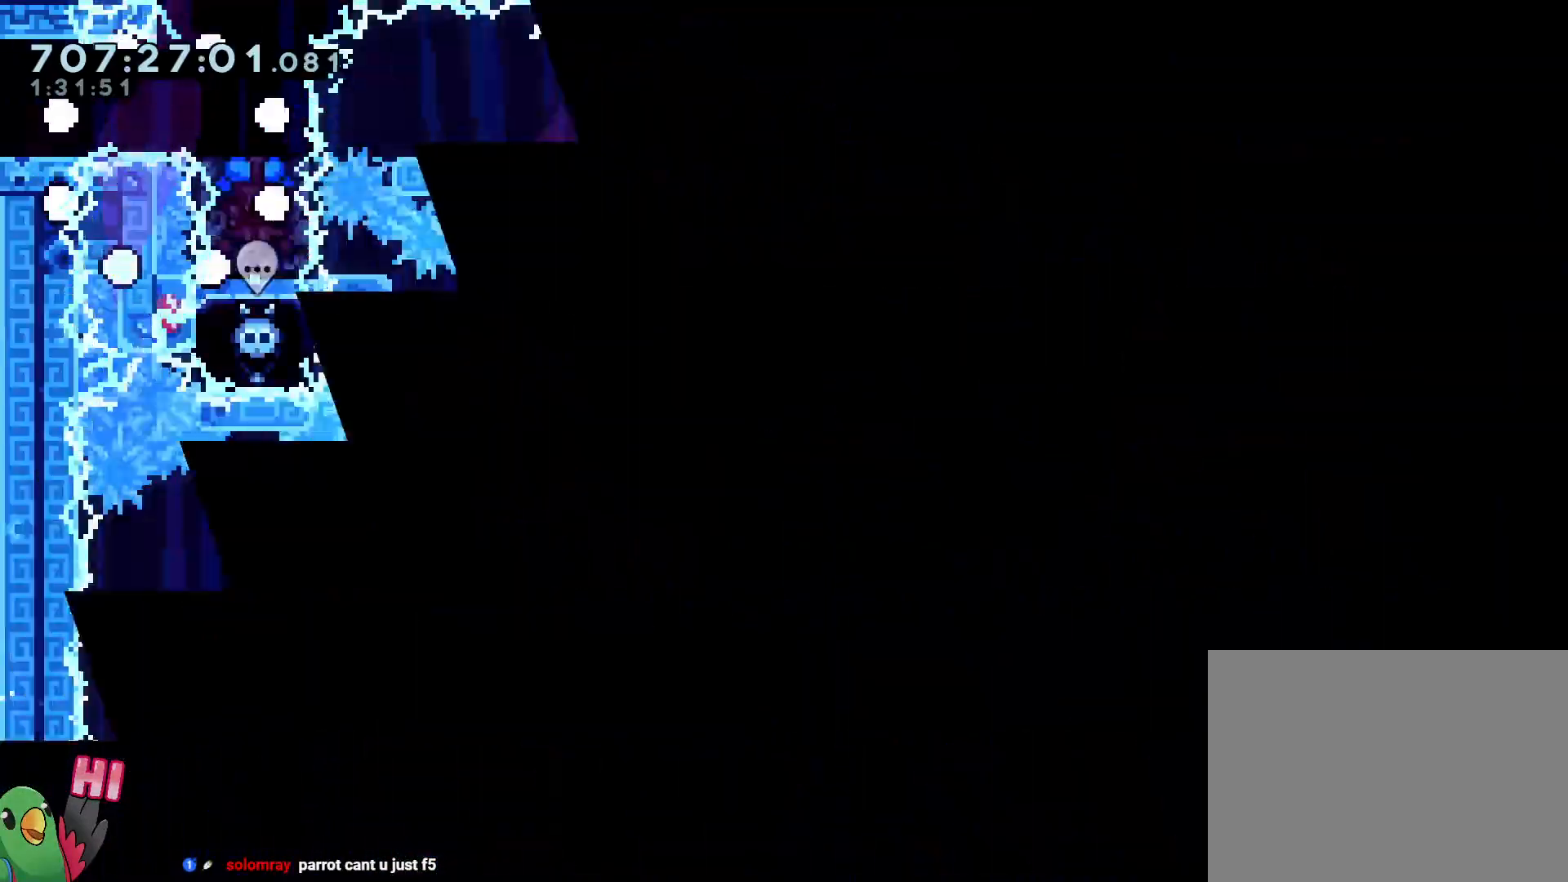
{"dt_ms": 1000, "buttons": ["Y", "L2"], "left_stick": "down", "right_stick": "center"}
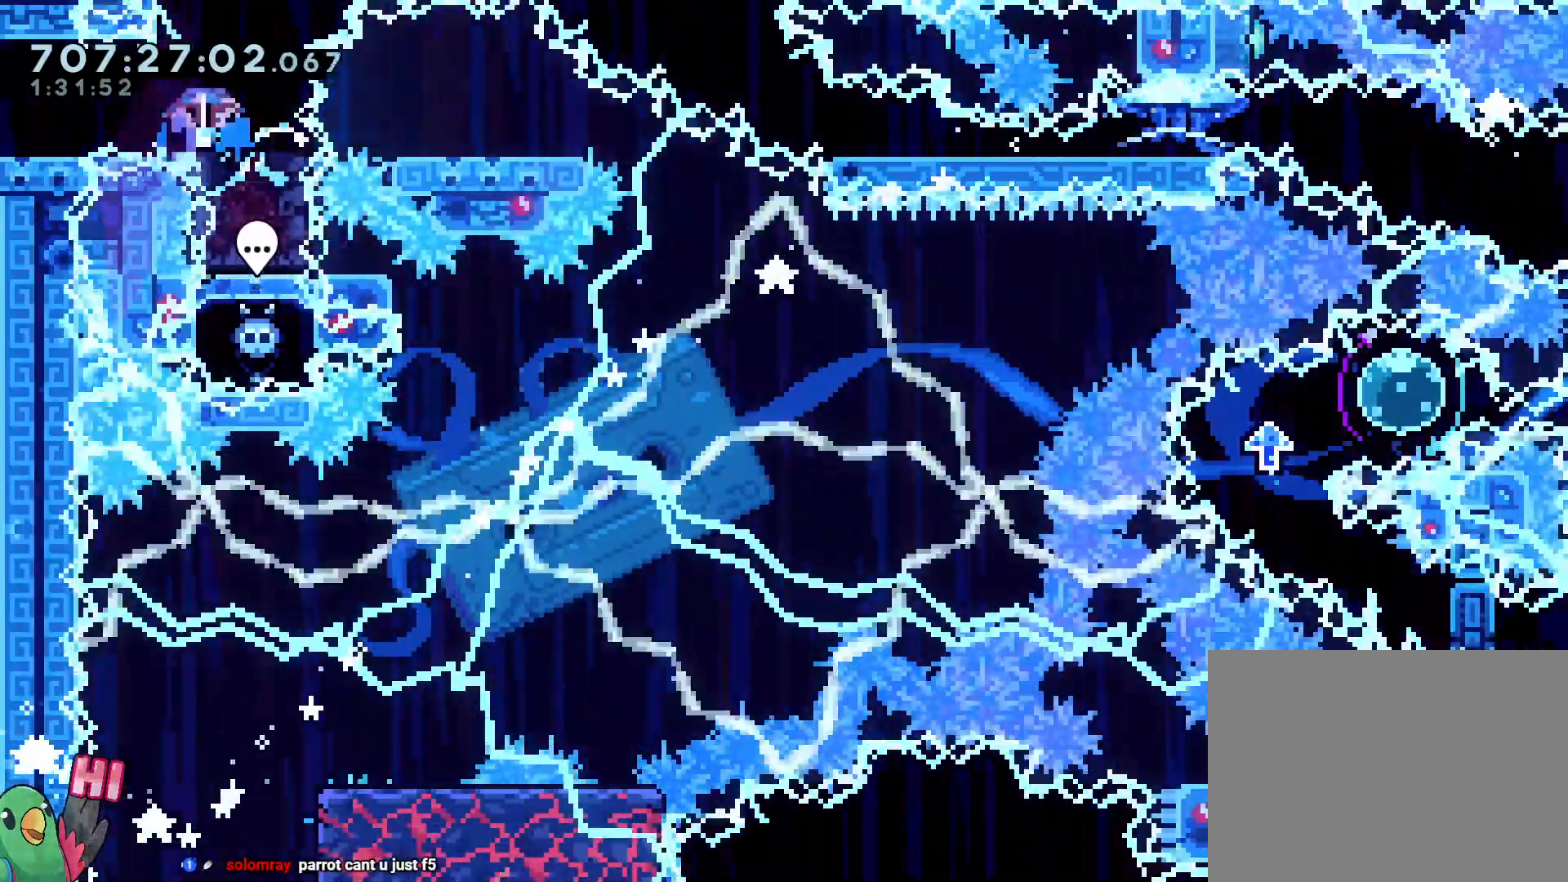
{"dt_ms": 500, "buttons": ["L2"], "left_stick": "center", "right_stick": "center", "events": [[67, "Y", "up"], [100, "left_stick", "center"], [133, "L2", "up"], [383, "L2", "down"]]}
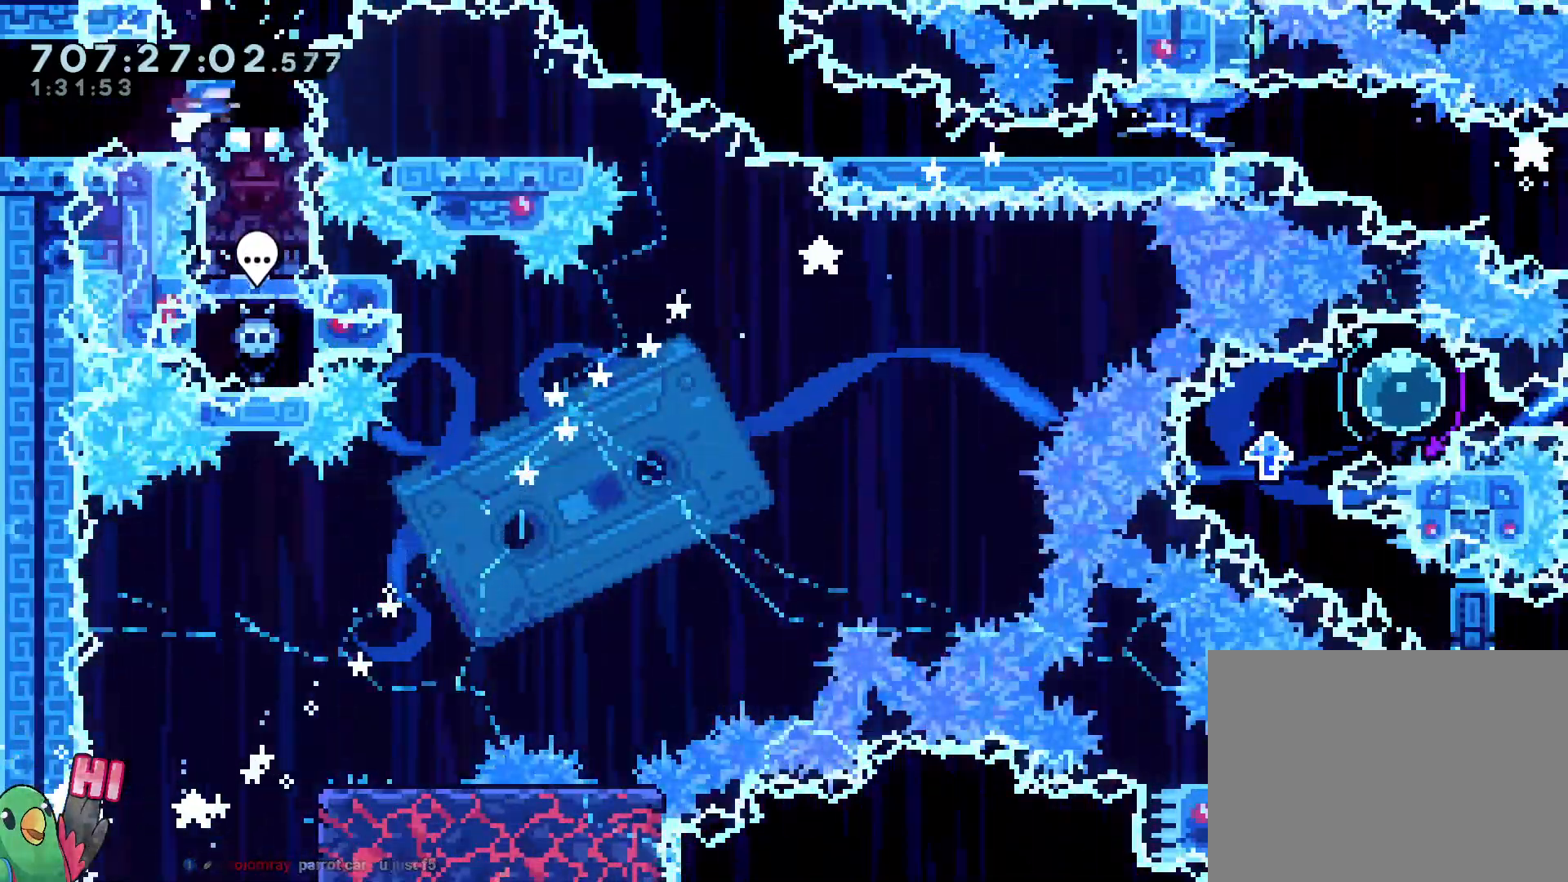
{"dt_ms": 500, "buttons": ["Y", "L2"], "left_stick": "down-right", "right_stick": "center", "events": [[150, "Y", "down"], [150, "left_stick", "down-right"], [283, "Y", "up"], [450, "Y", "down"]]}
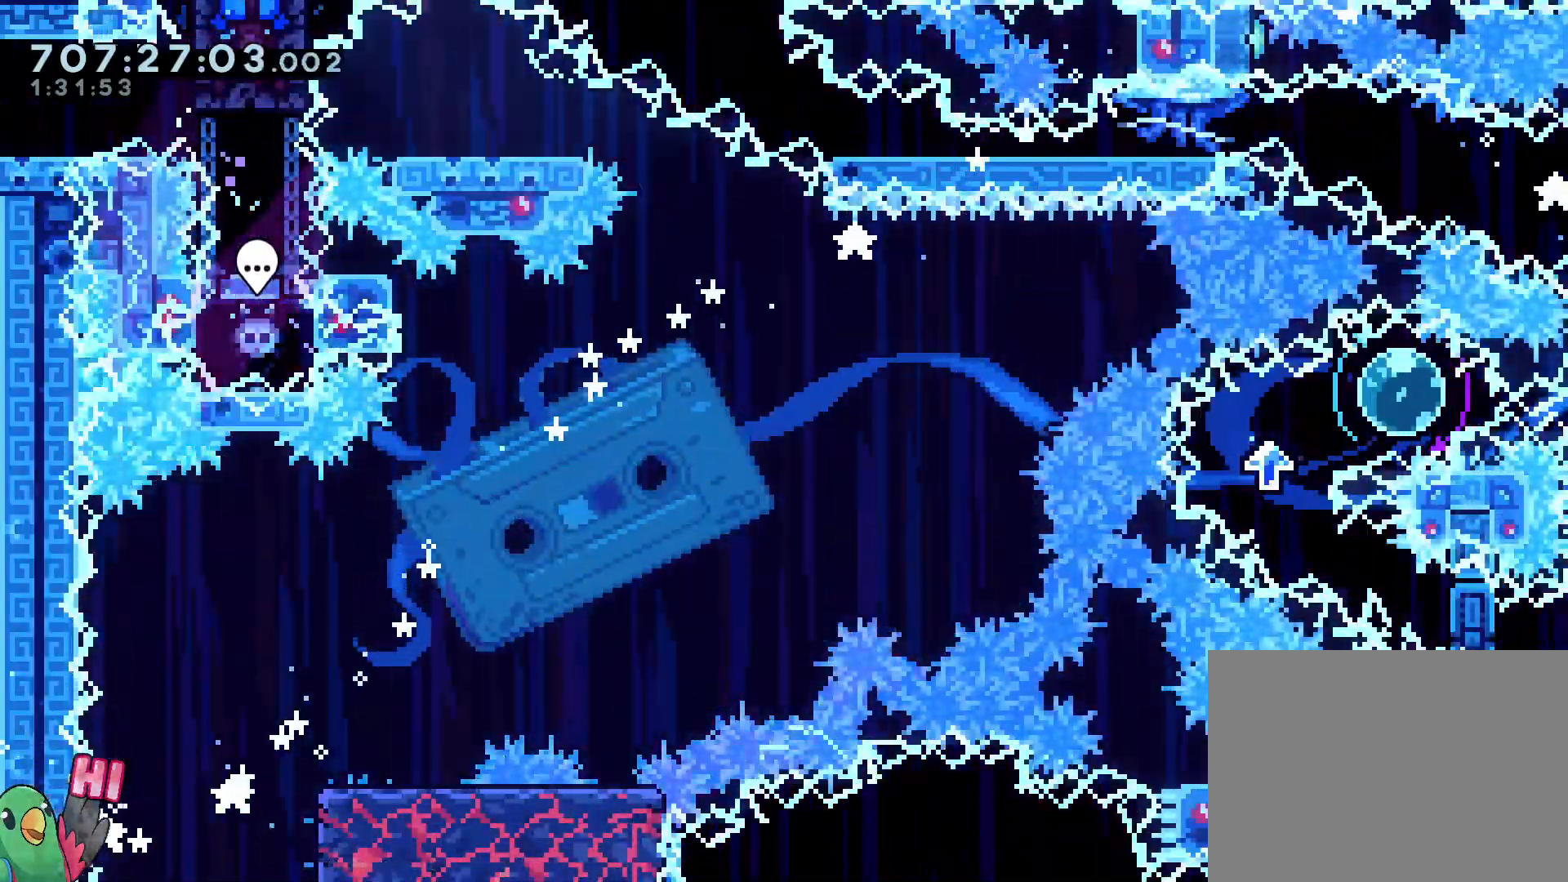
{"dt_ms": 1000, "buttons": ["Y"], "left_stick": "down-right", "right_stick": "center"}
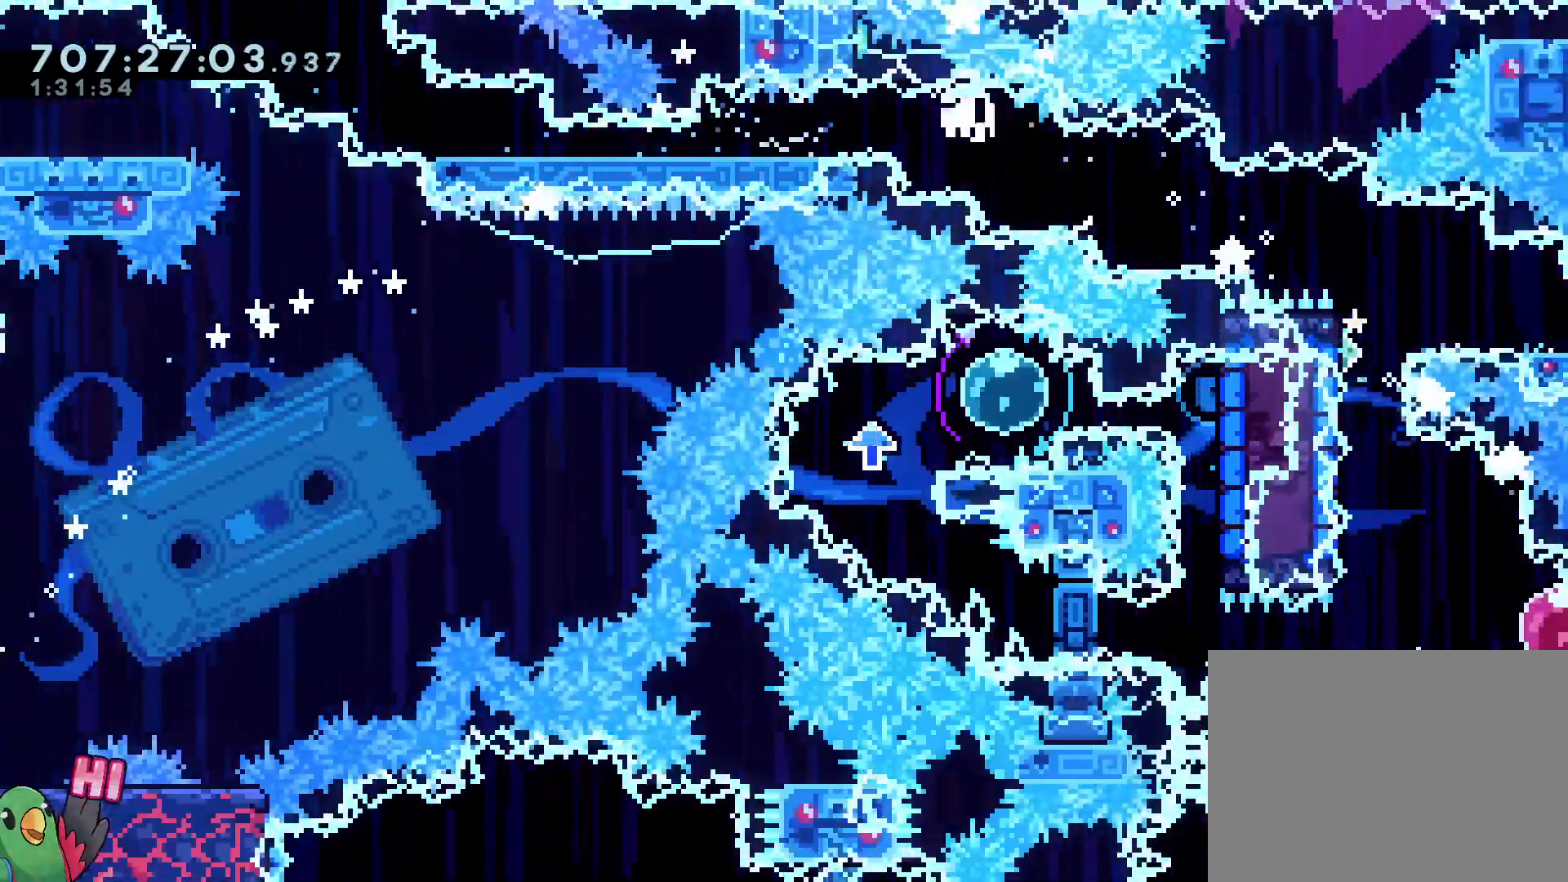
{"dt_ms": 500, "buttons": ["R1"], "left_stick": "center", "right_stick": "center", "events": [[33, "Y", "up"], [217, "left_stick", "center"], [300, "R1", "down"]]}
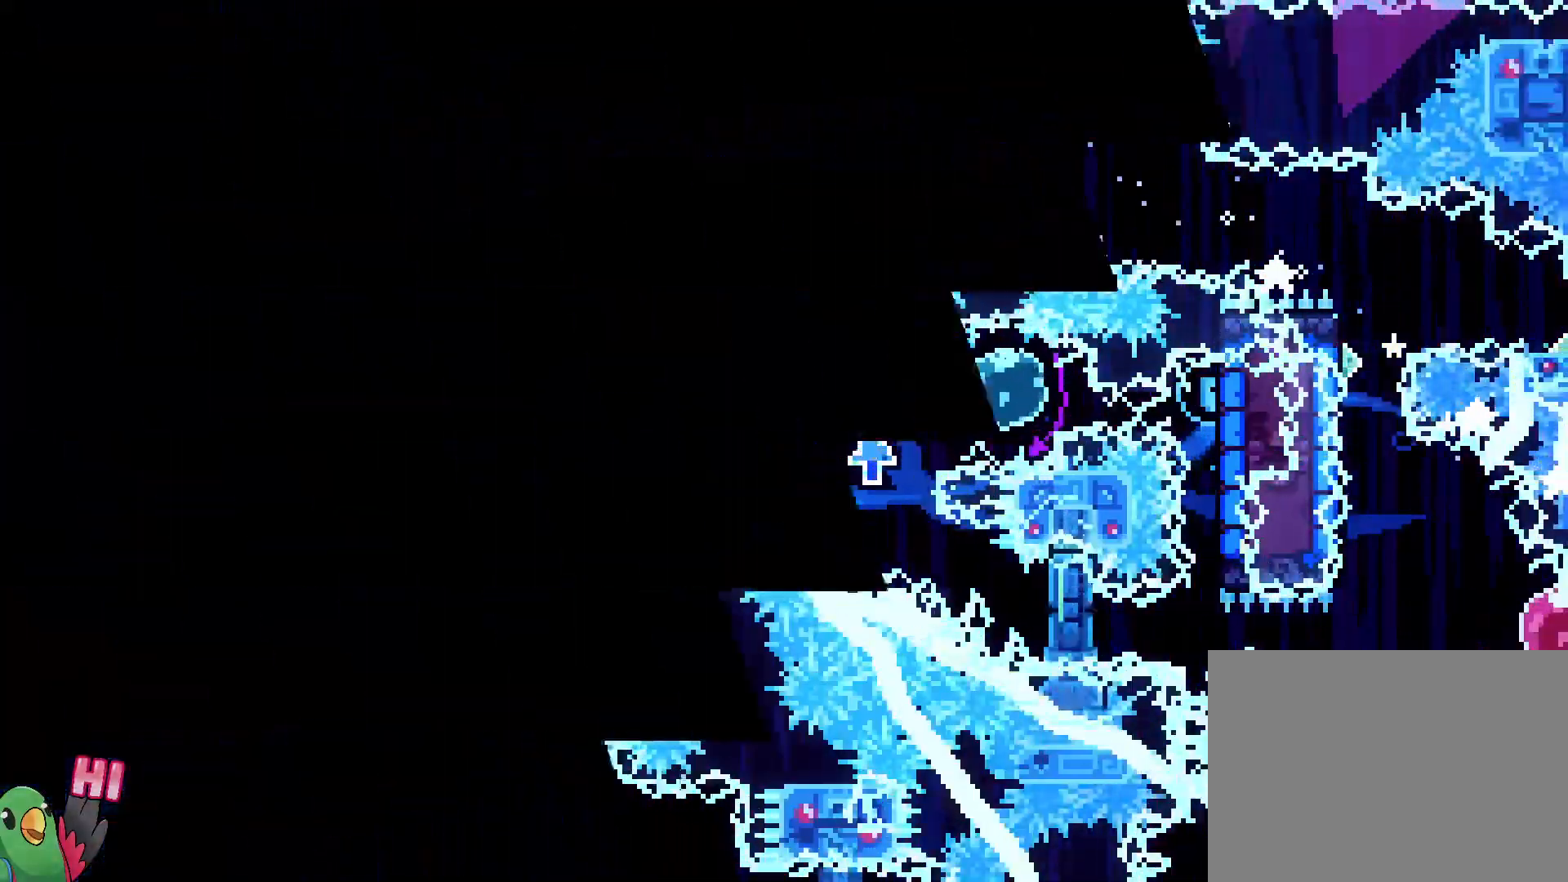
{"dt_ms": 500, "buttons": [], "left_stick": "center", "right_stick": "center"}
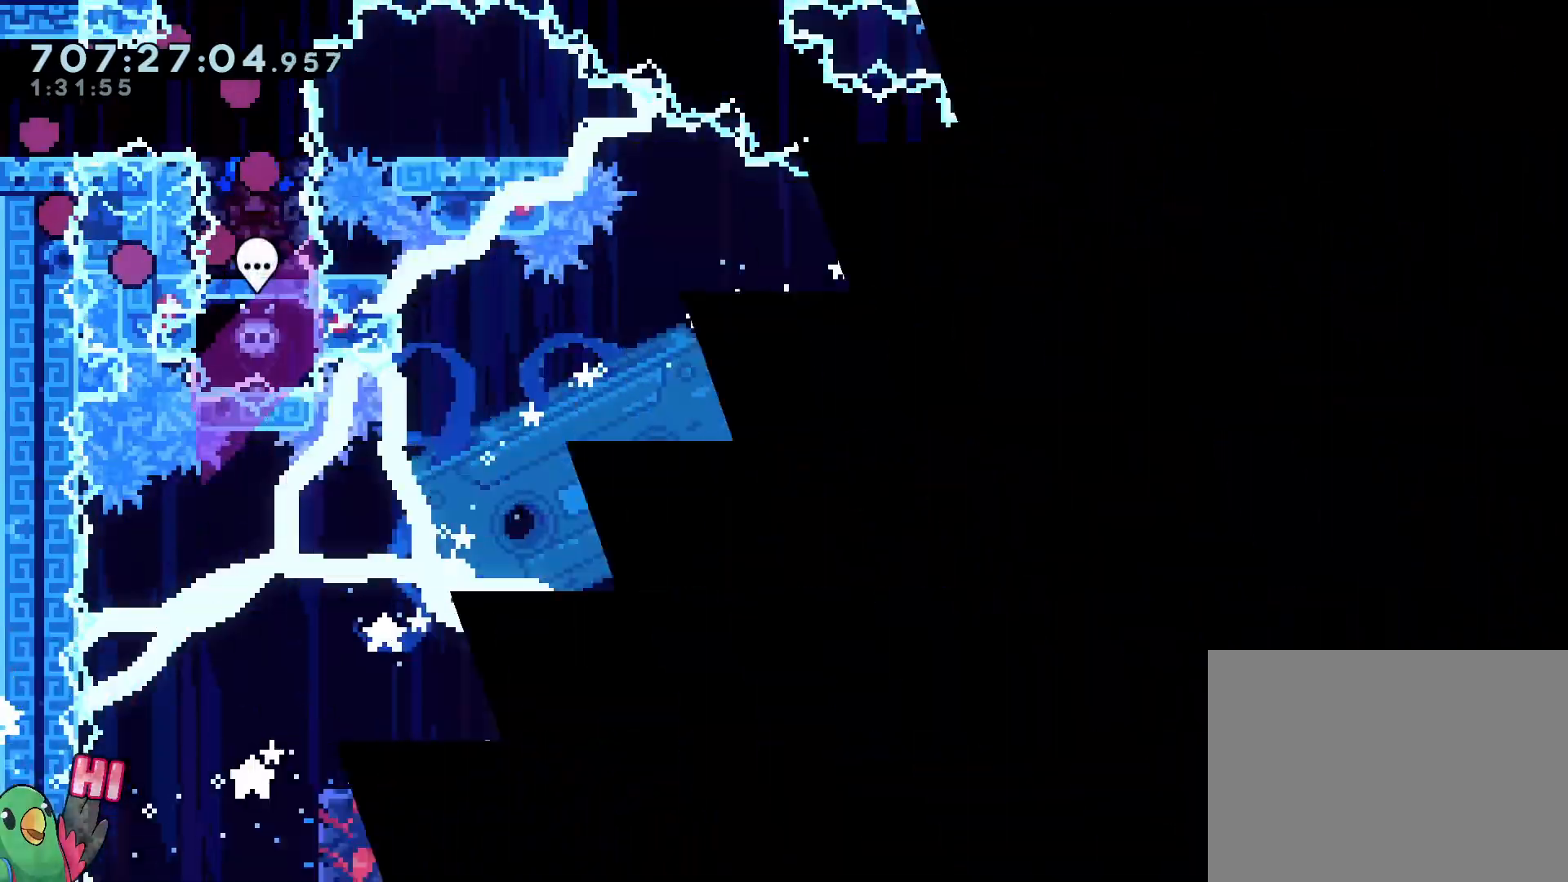
{"dt_ms": 1000, "buttons": [], "left_stick": "center", "right_stick": "center"}
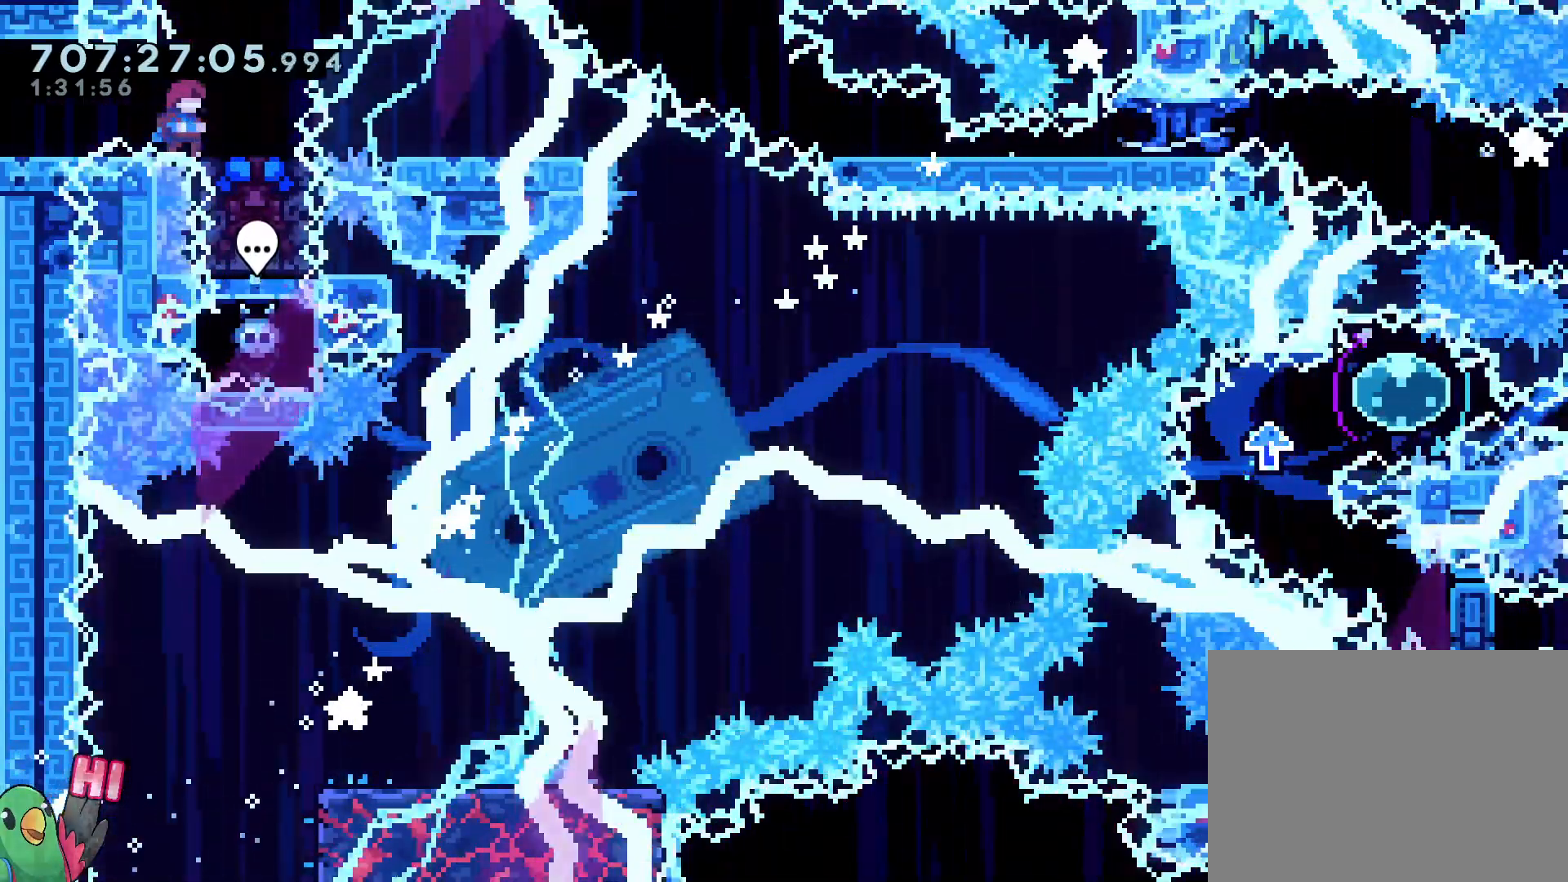
{"dt_ms": 500, "buttons": [], "left_stick": "center", "right_stick": "center"}
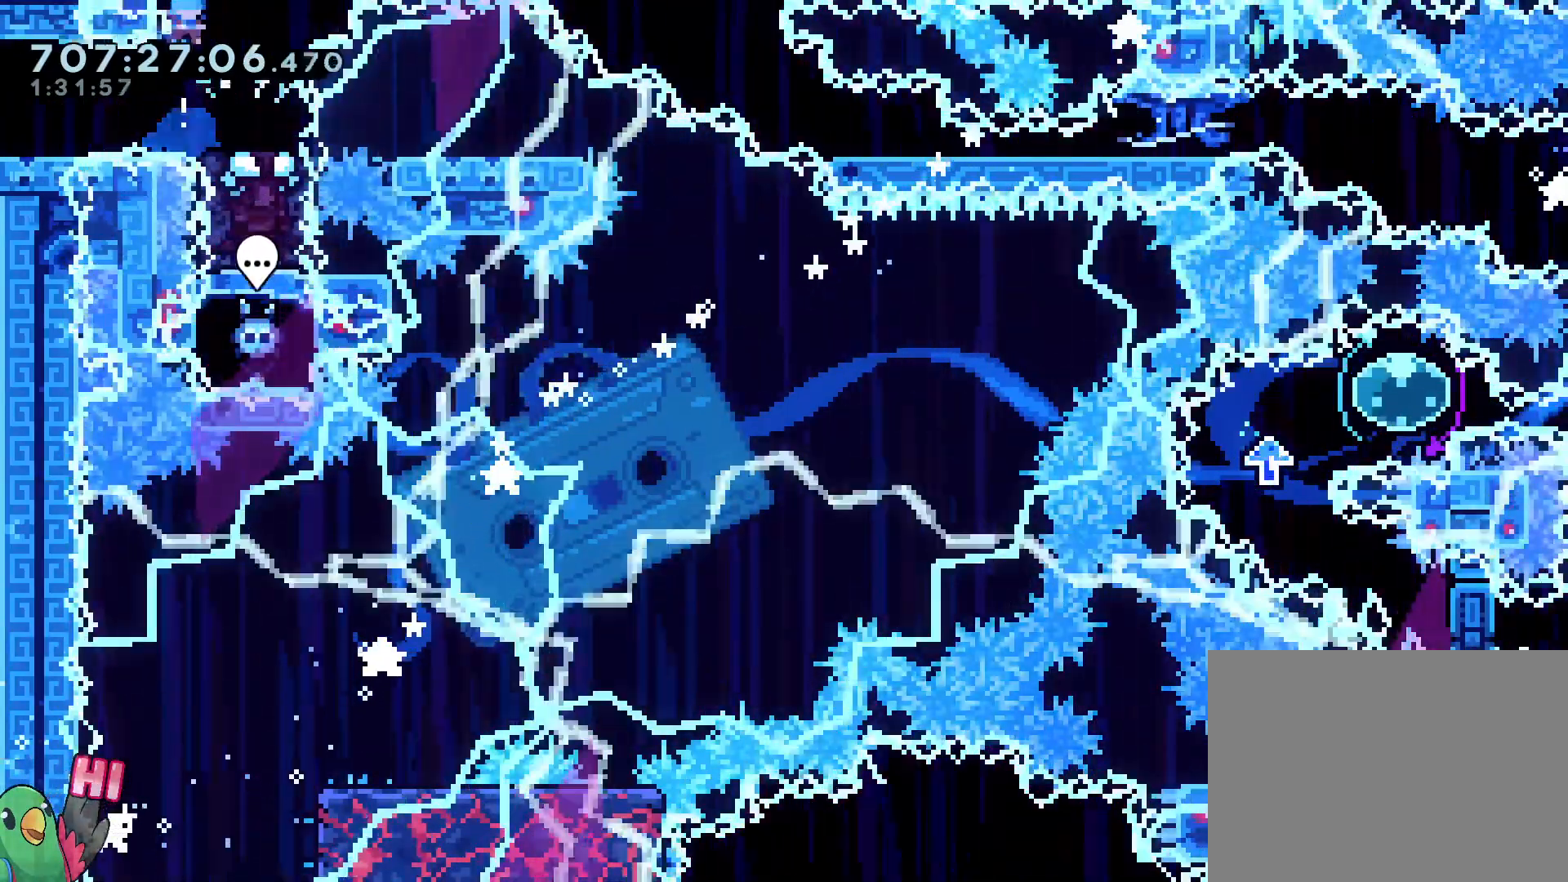
{"dt_ms": 500, "buttons": ["Y", "L2"], "left_stick": "down-right", "right_stick": "center", "events": [[50, "L2", "down"], [450, "left_stick", "down-right"], [483, "Y", "down"]]}